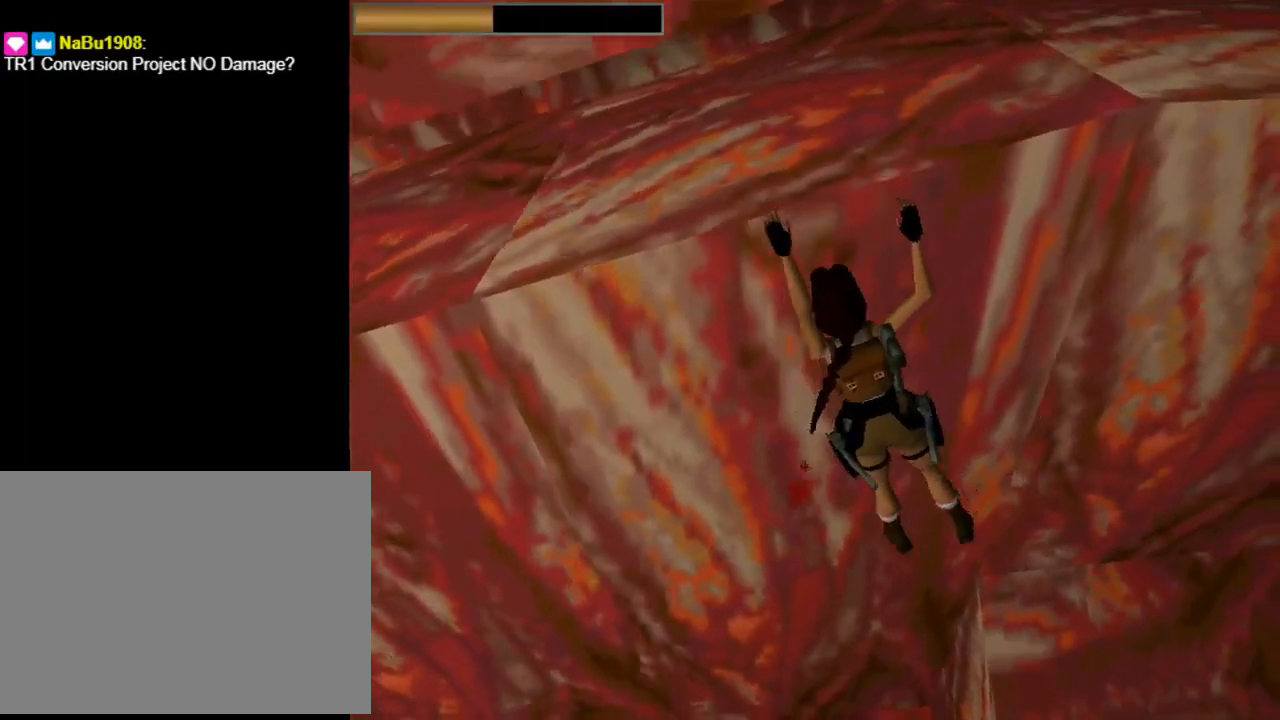
Gameplay with a controller (PlayStation layout); each line is a JSON object with the inputs held at the frame after it. "events" lists button and stick changes between this image and that frame as [ms after this image, input, new state], when the widget could be followed in between. Not read: R1 right_stick.
{"buttons": ["CROSS", "DPAD_RIGHT"], "left_stick": "center", "events": []}
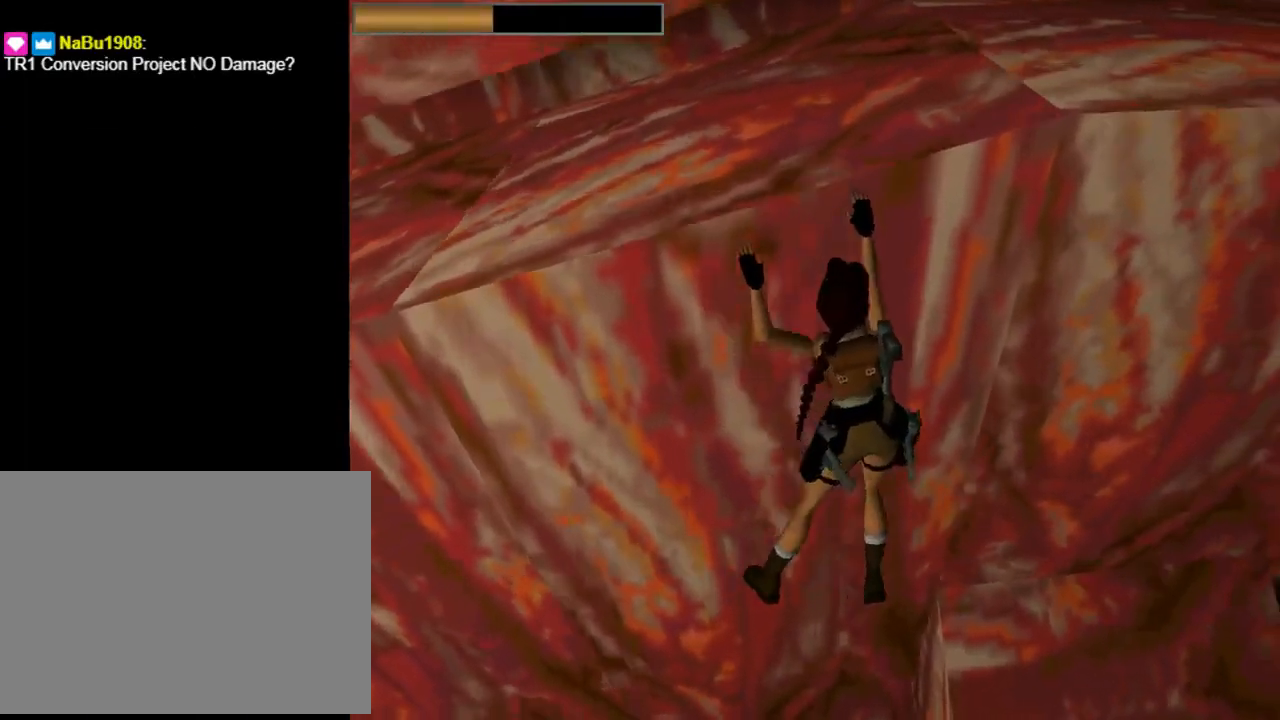
{"buttons": ["CROSS", "DPAD_RIGHT"], "left_stick": "center", "events": []}
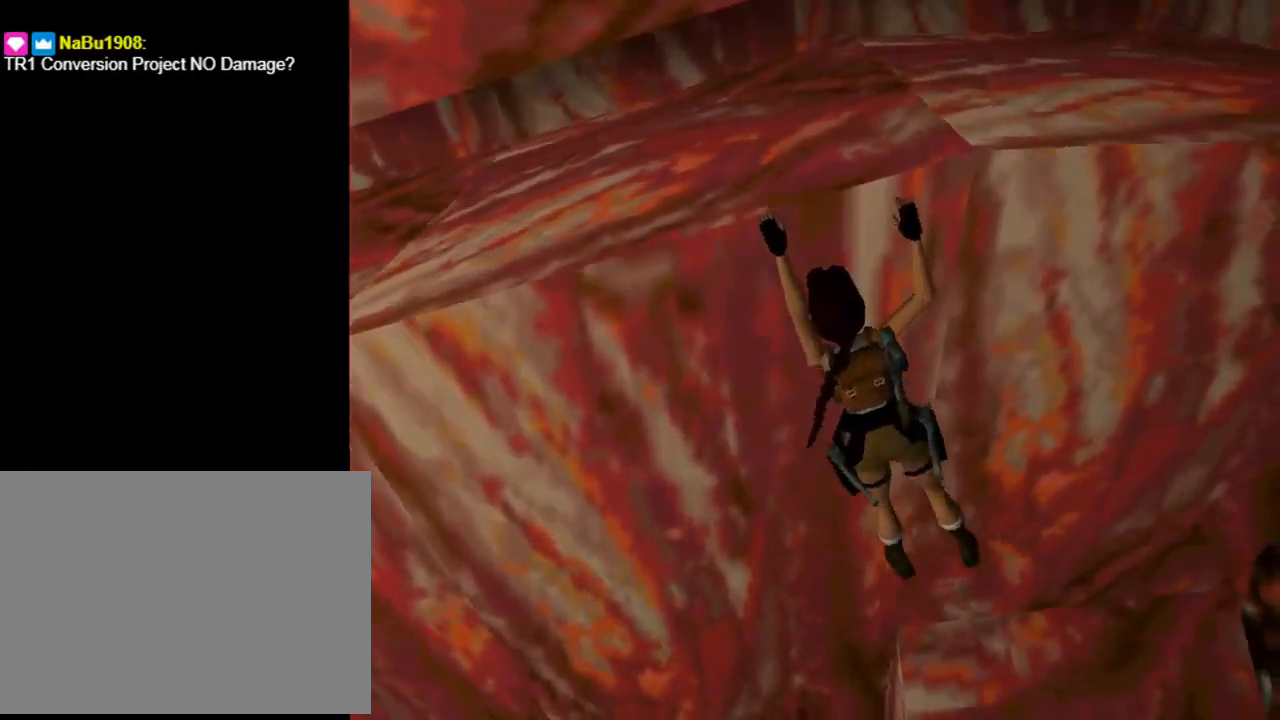
{"buttons": ["CROSS", "DPAD_RIGHT"], "left_stick": "center", "events": []}
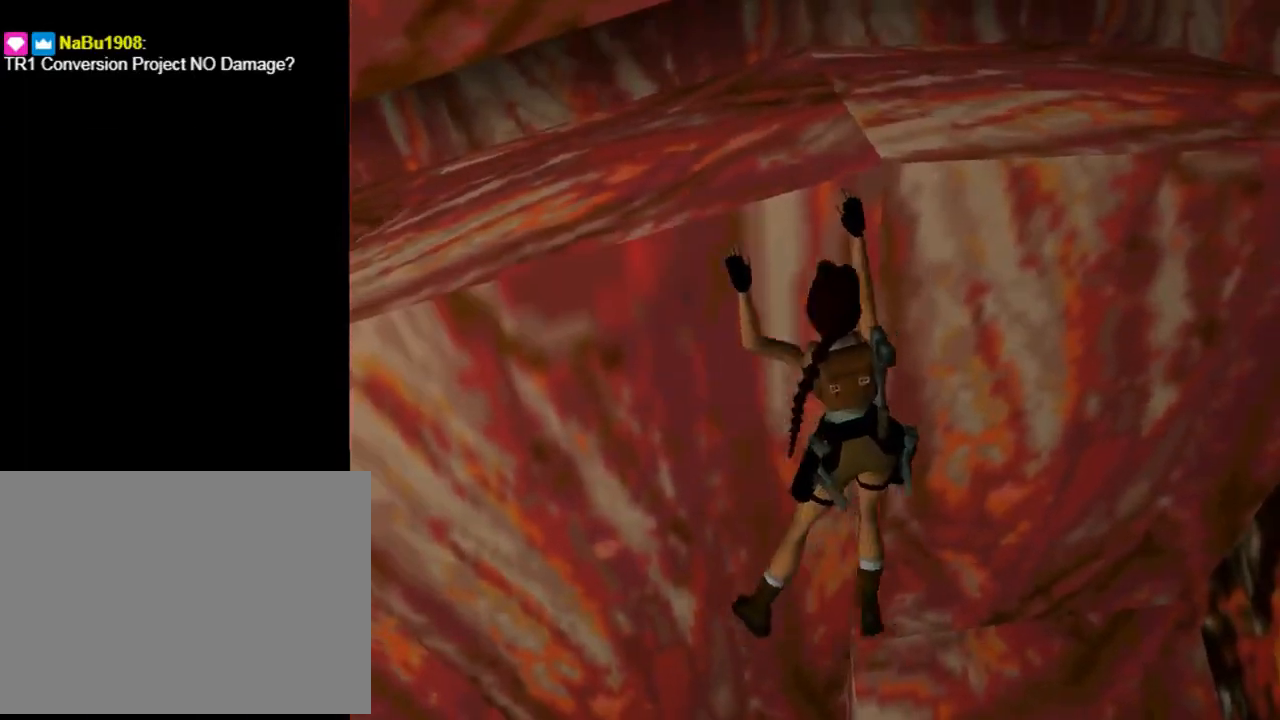
{"buttons": ["CROSS", "DPAD_RIGHT"], "left_stick": "center", "events": []}
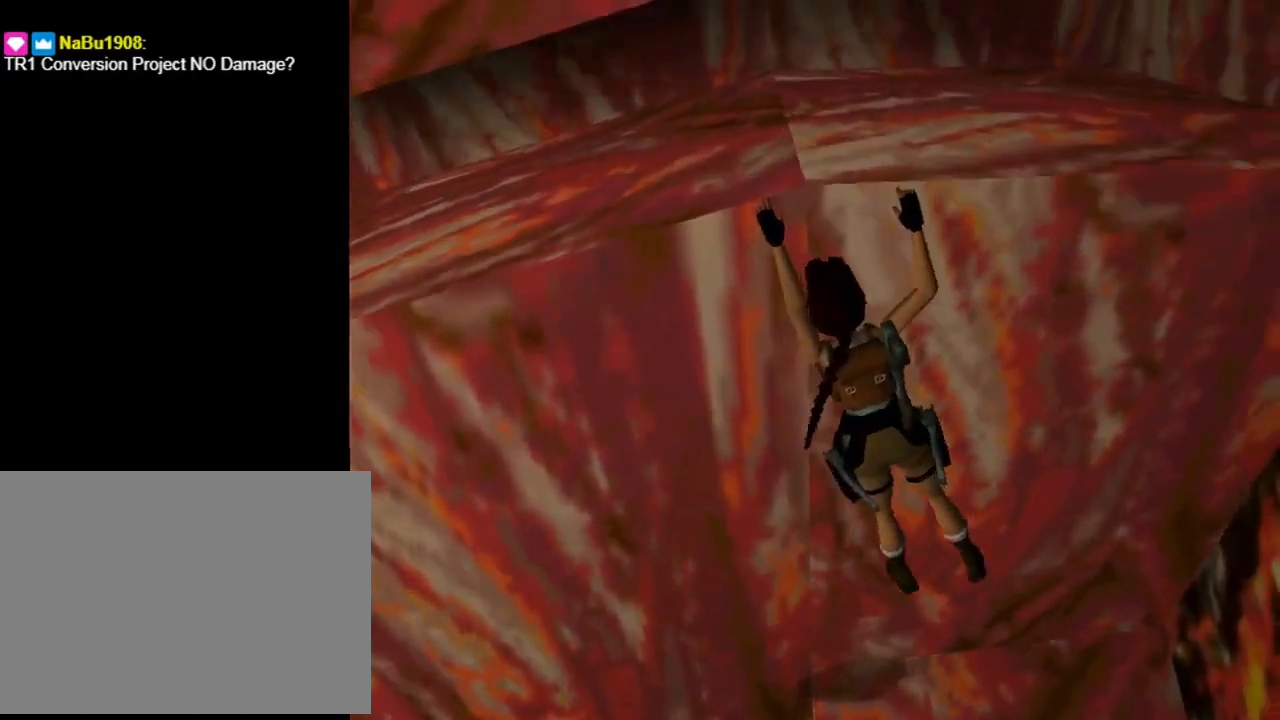
{"buttons": ["CROSS"], "left_stick": "center", "events": [[467, "DPAD_RIGHT", "up"]]}
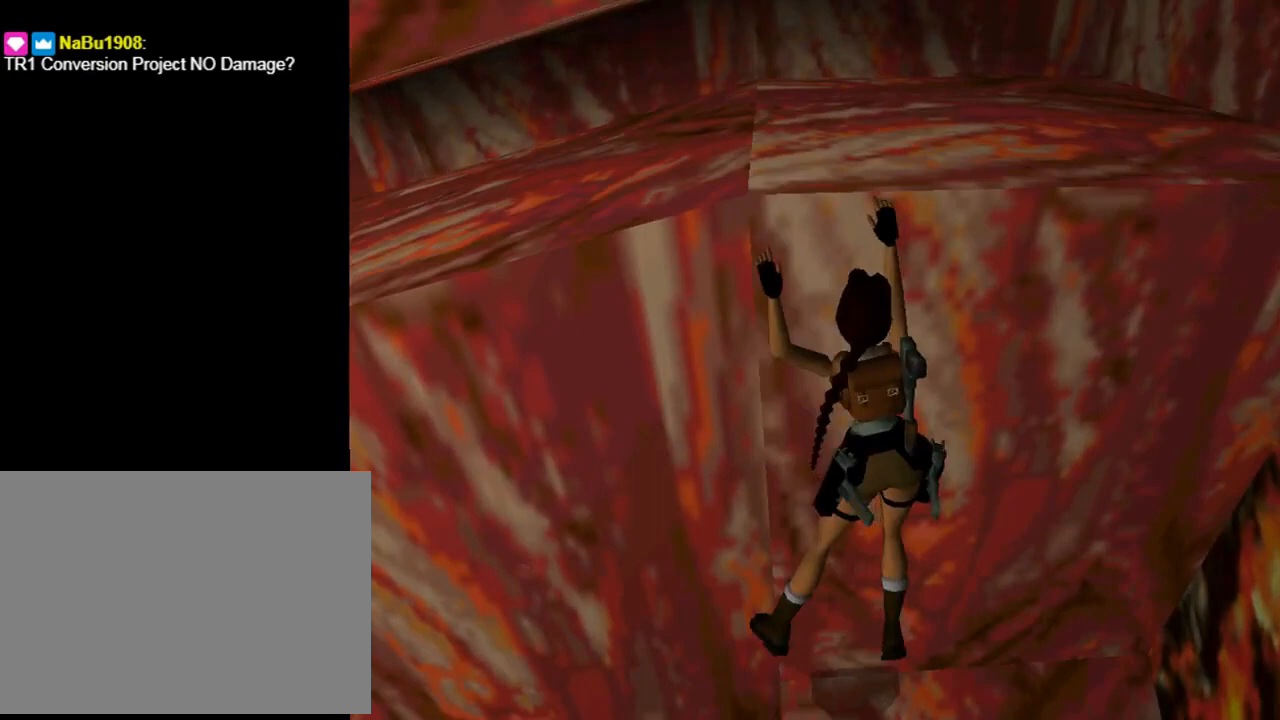
{"buttons": [], "left_stick": "center", "events": [[33, "CROSS", "up"]]}
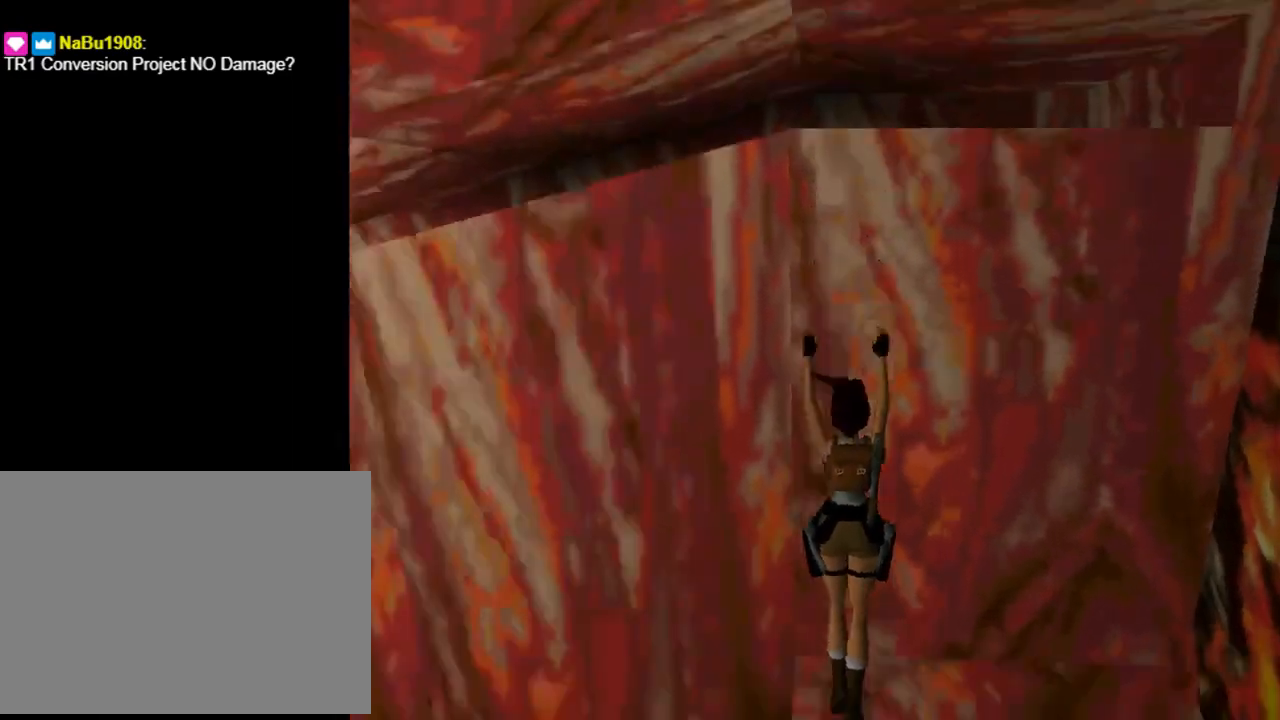
{"buttons": [], "left_stick": "center", "events": []}
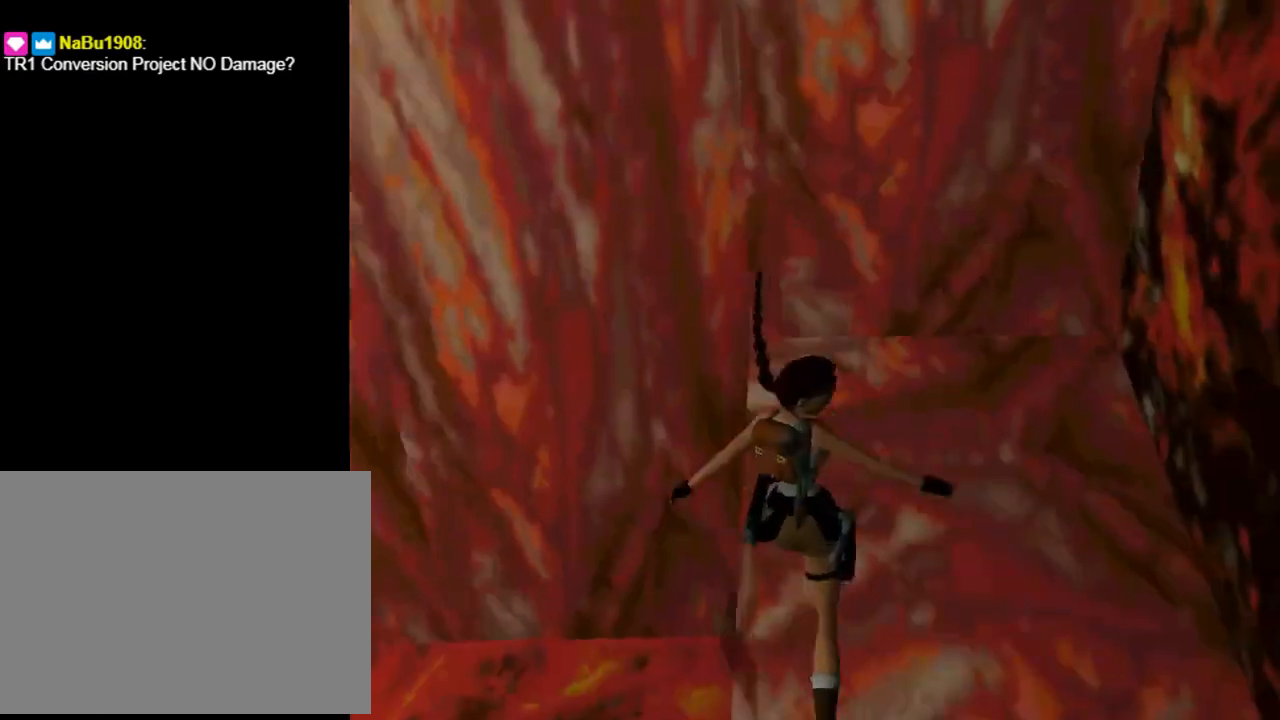
{"buttons": ["CIRCLE"], "left_stick": "center", "events": [[167, "SQUARE", "down"], [333, "SQUARE", "up"], [367, "CIRCLE", "down"]]}
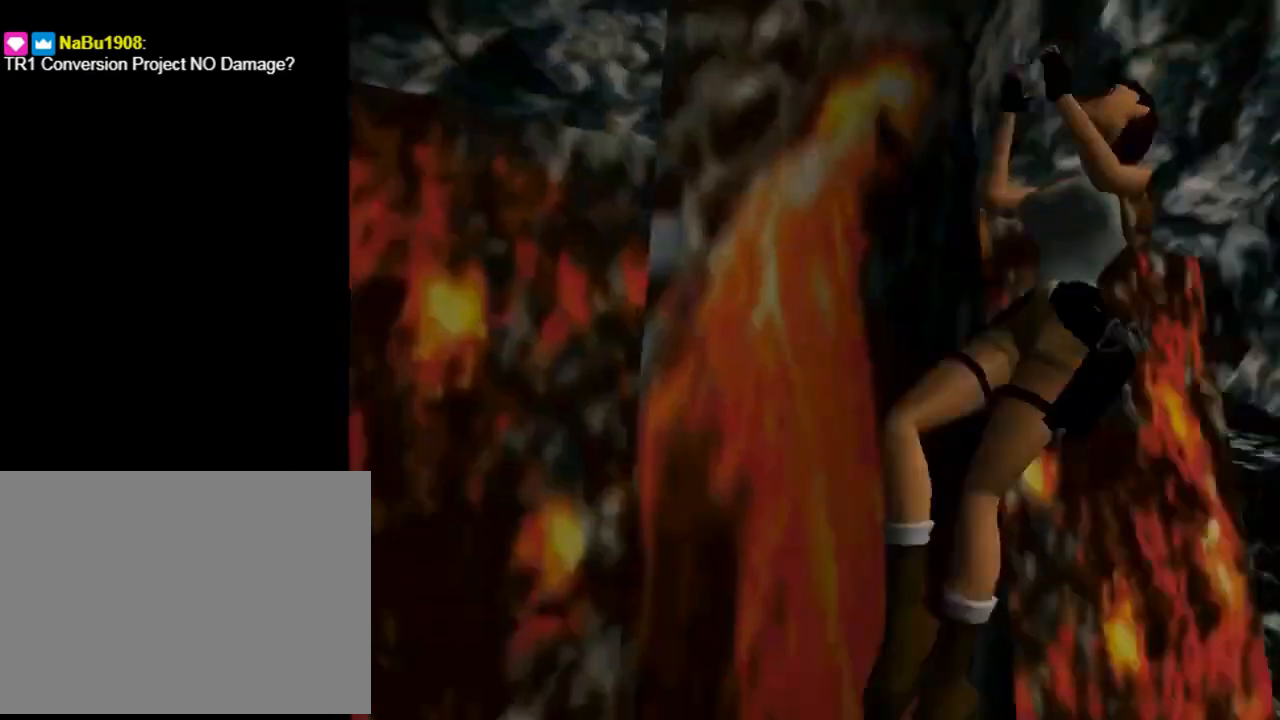
{"buttons": ["TRIANGLE"], "left_stick": "center", "events": [[67, "CIRCLE", "up"], [300, "TRIANGLE", "down"]]}
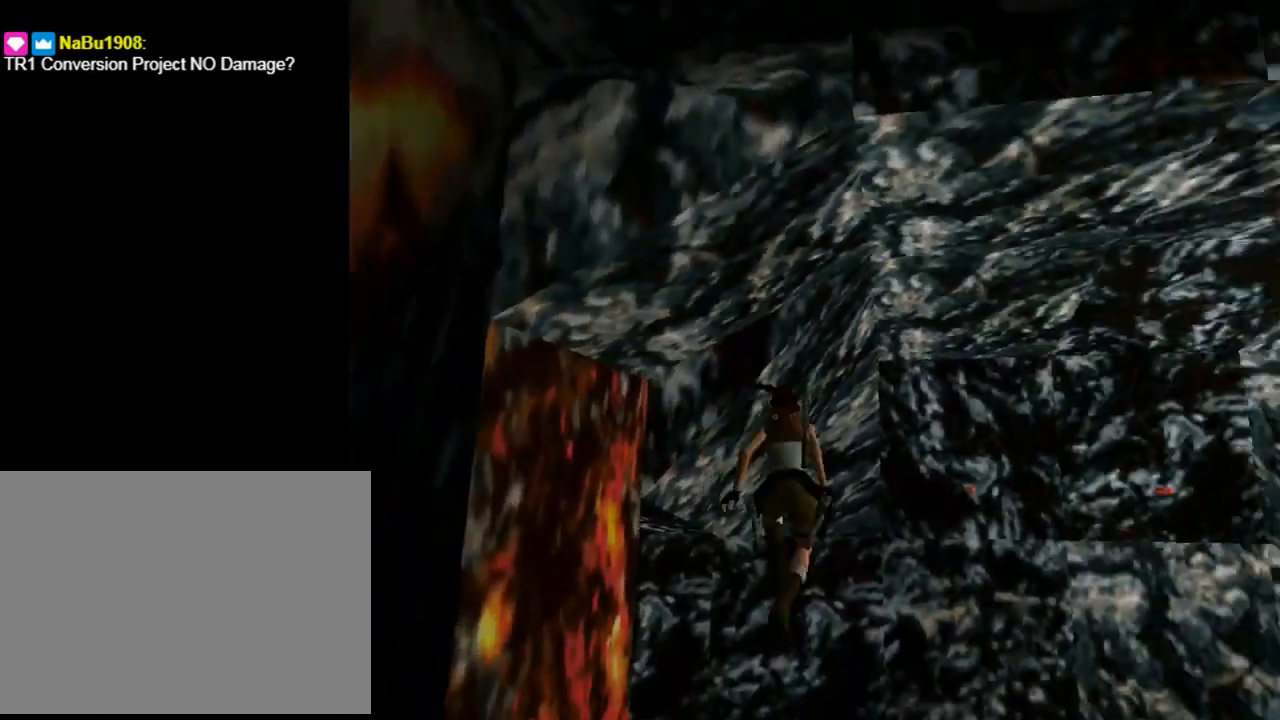
{"buttons": ["DPAD_UP", "DPAD_LEFT"], "left_stick": "center", "events": [[33, "TRIANGLE", "up"], [233, "DPAD_UP", "down"], [267, "DPAD_LEFT", "down"]]}
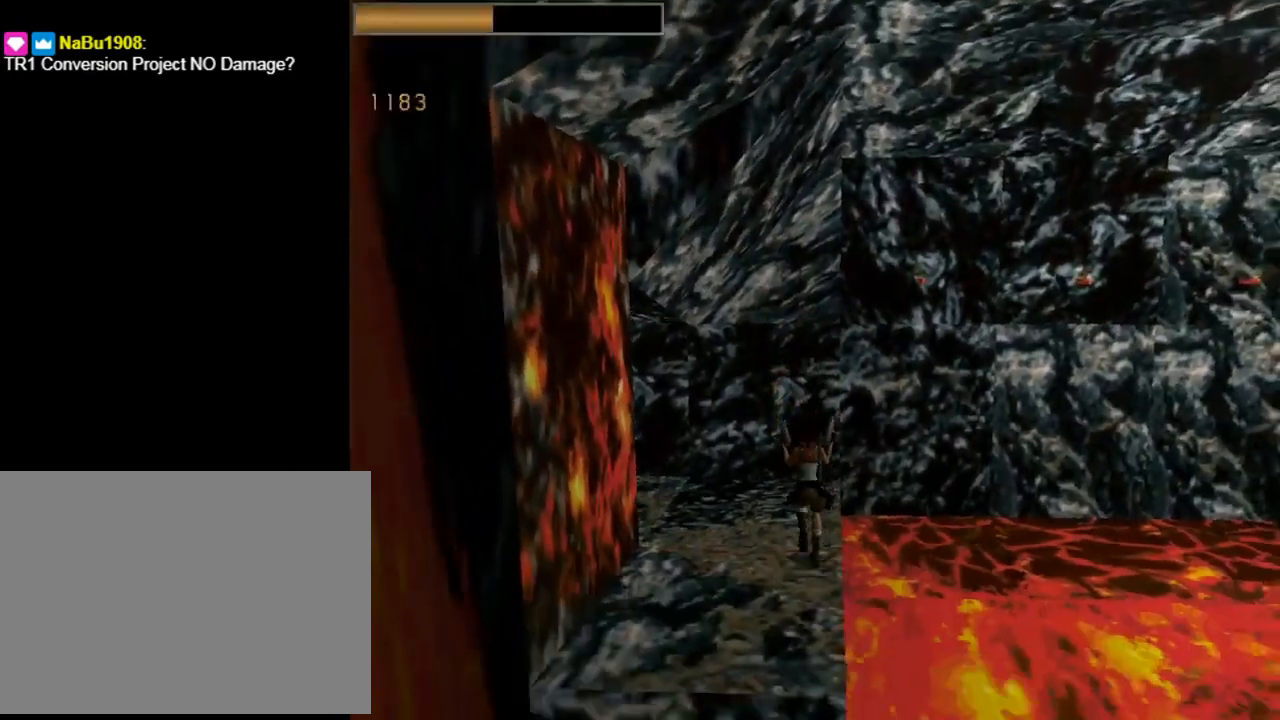
{"buttons": ["DPAD_LEFT"], "left_stick": "center", "events": [[400, "DPAD_UP", "up"]]}
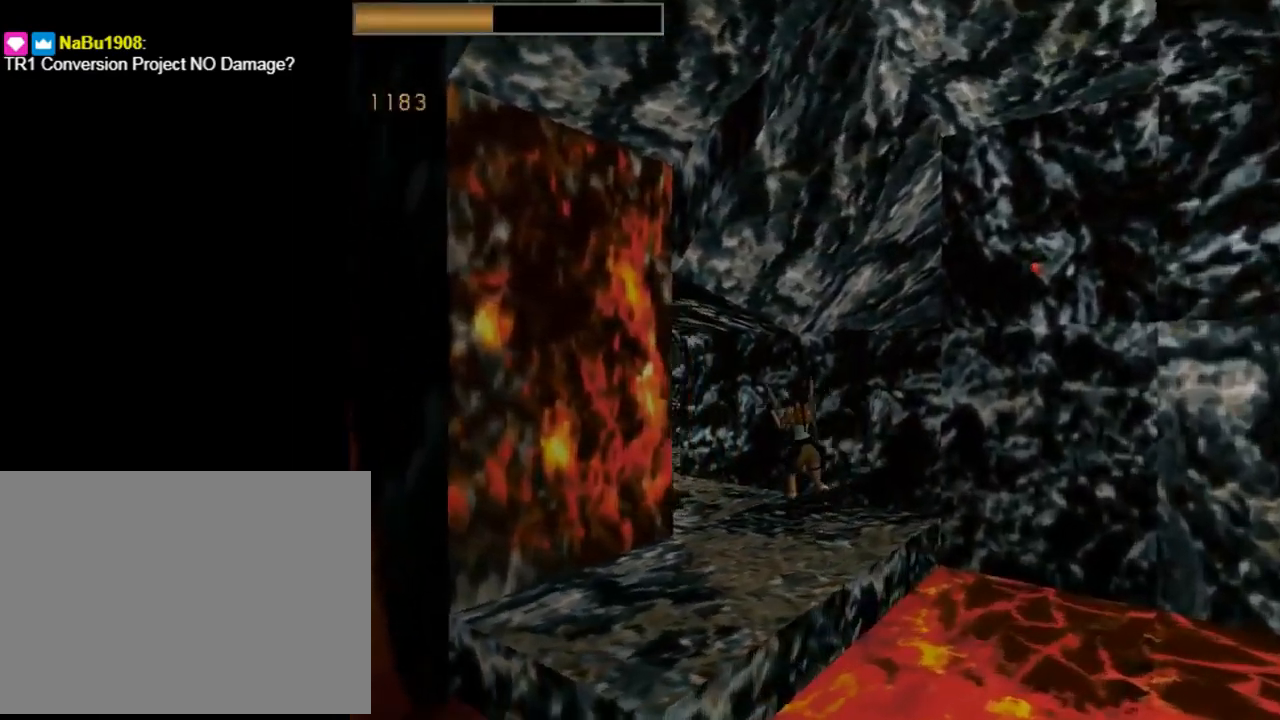
{"buttons": [], "left_stick": "center", "events": [[33, "TRIANGLE", "down"], [233, "DPAD_LEFT", "up"], [433, "TRIANGLE", "up"]]}
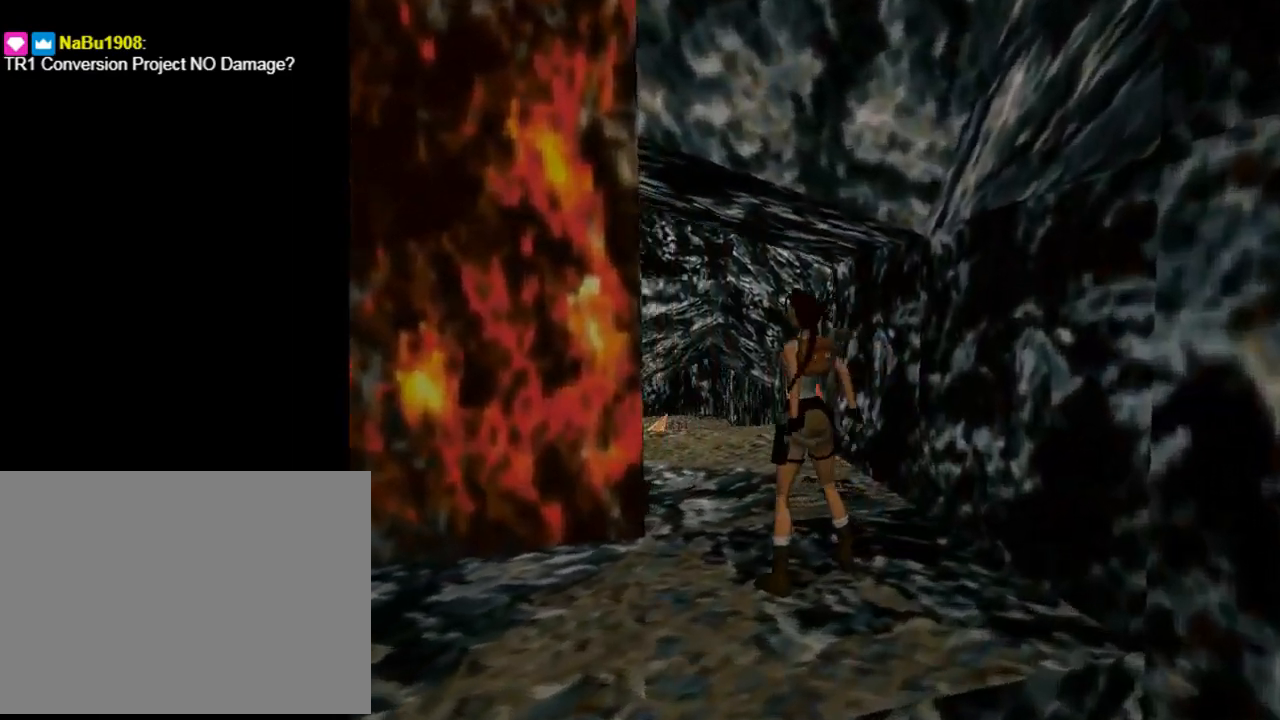
{"buttons": ["DPAD_UP"], "left_stick": "center", "events": [[367, "DPAD_UP", "down"]]}
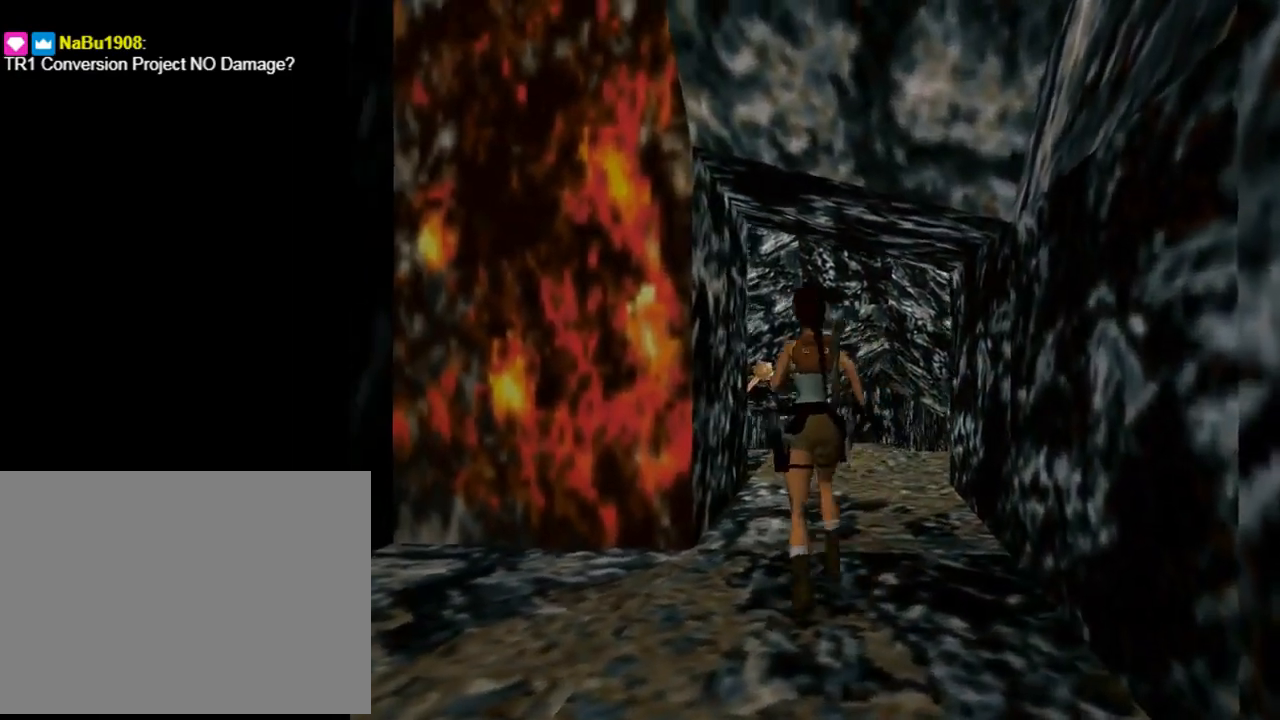
{"buttons": ["TRIANGLE", "DPAD_UP", "DPAD_RIGHT"], "left_stick": "center", "events": [[33, "DPAD_RIGHT", "down"], [367, "TRIANGLE", "down"]]}
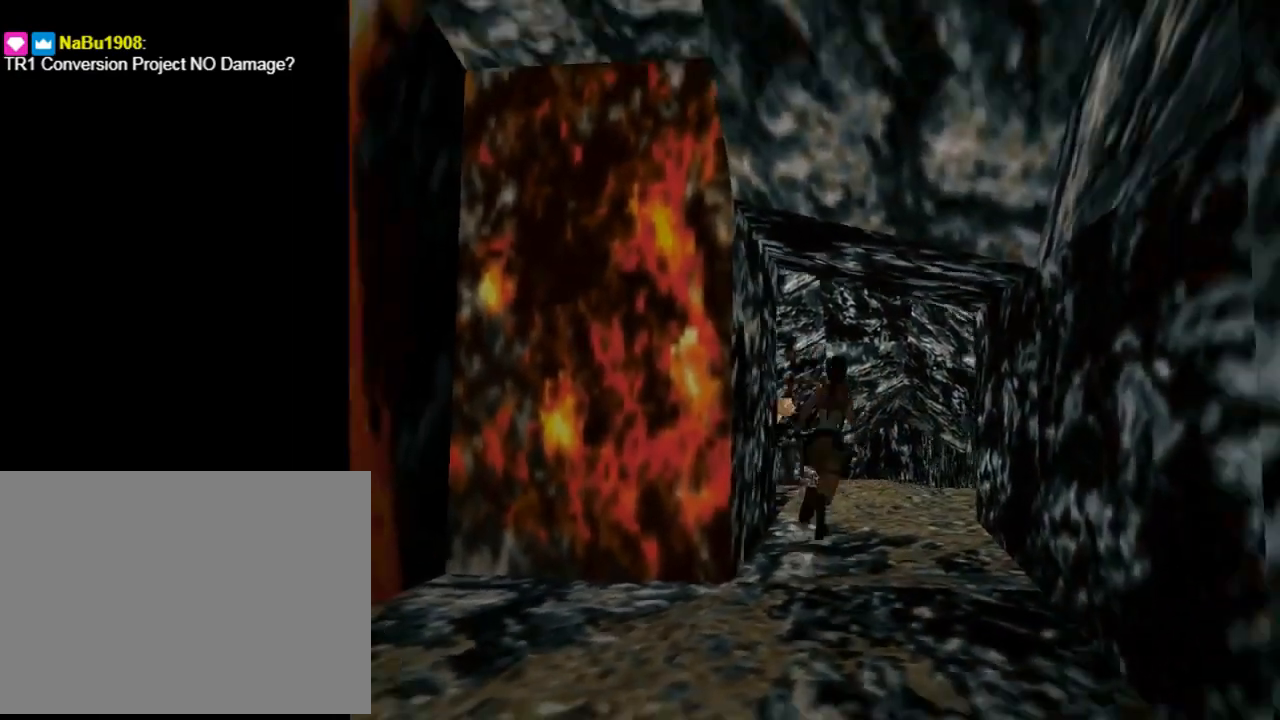
{"buttons": ["TRIANGLE", "DPAD_UP"], "left_stick": "center", "events": [[133, "TRIANGLE", "up"], [333, "DPAD_RIGHT", "up"], [467, "TRIANGLE", "down"]]}
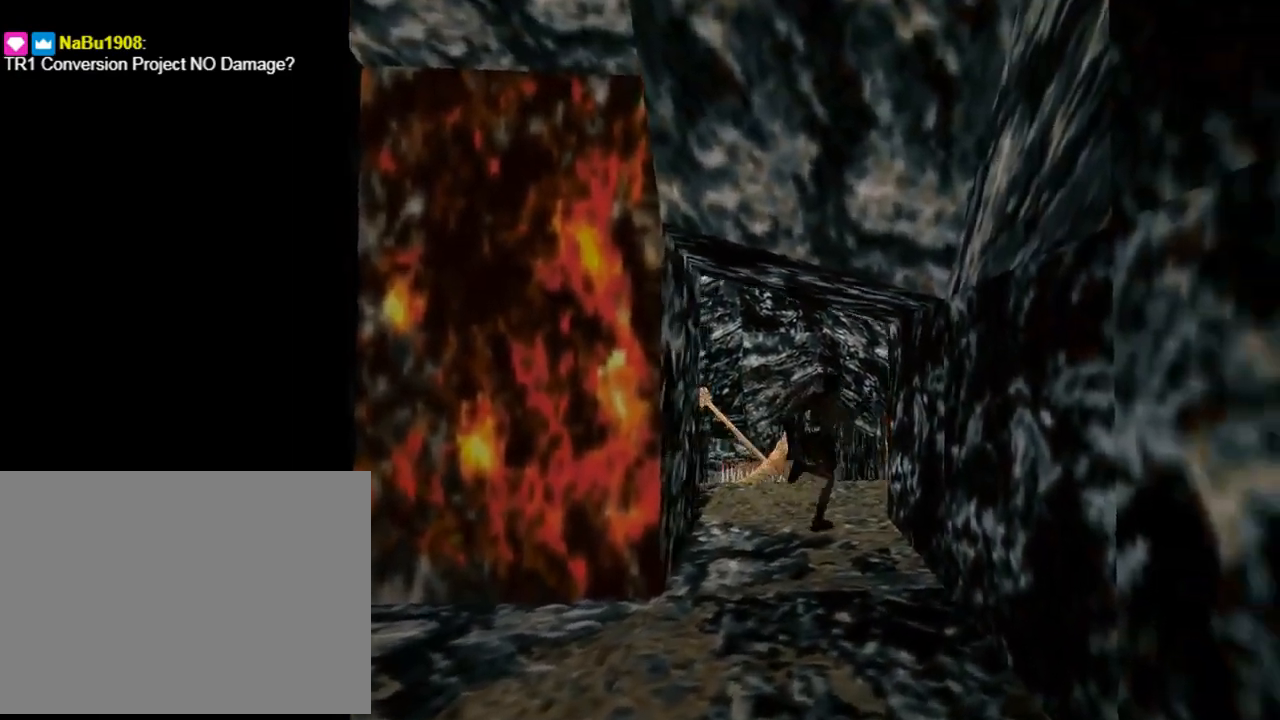
{"buttons": ["DPAD_UP", "DPAD_LEFT"], "left_stick": "center", "events": [[100, "DPAD_LEFT", "down"], [233, "TRIANGLE", "up"]]}
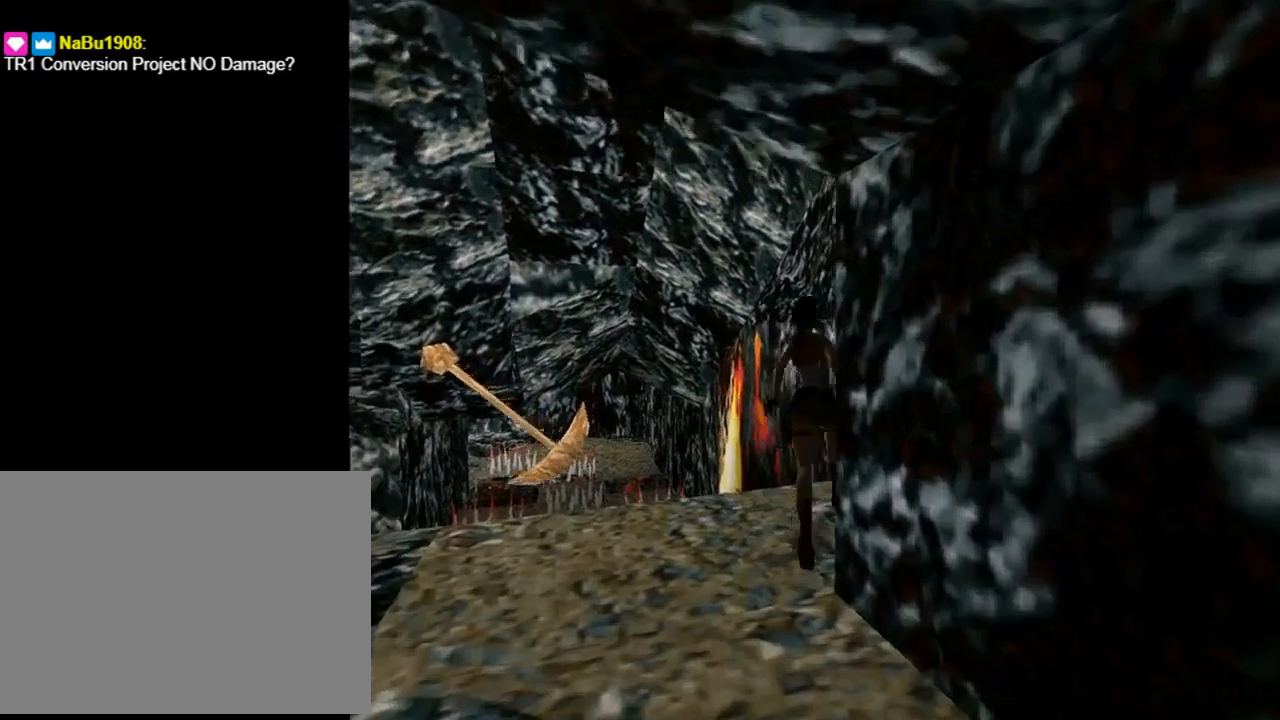
{"buttons": ["DPAD_LEFT"], "left_stick": "center", "events": [[100, "DPAD_LEFT", "up"], [267, "DPAD_LEFT", "down"], [400, "DPAD_UP", "up"]]}
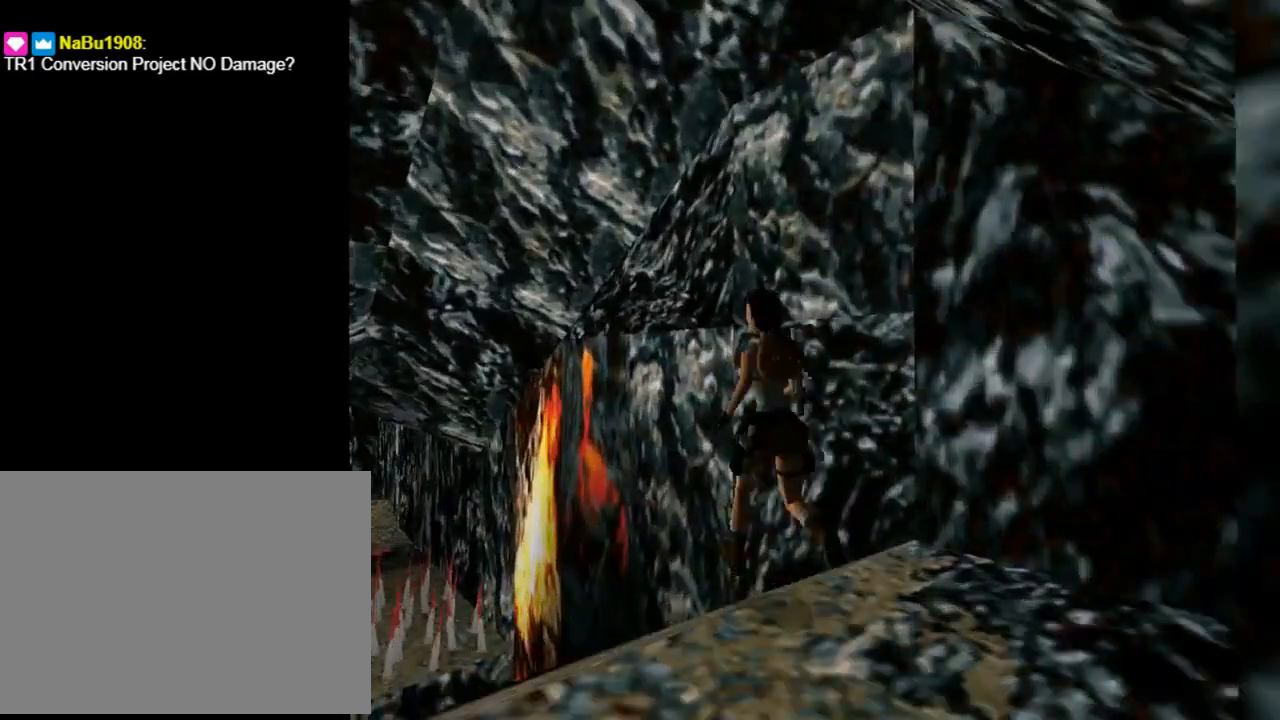
{"buttons": ["L1"], "left_stick": "center", "events": [[300, "DPAD_LEFT", "up"], [367, "L1", "down"]]}
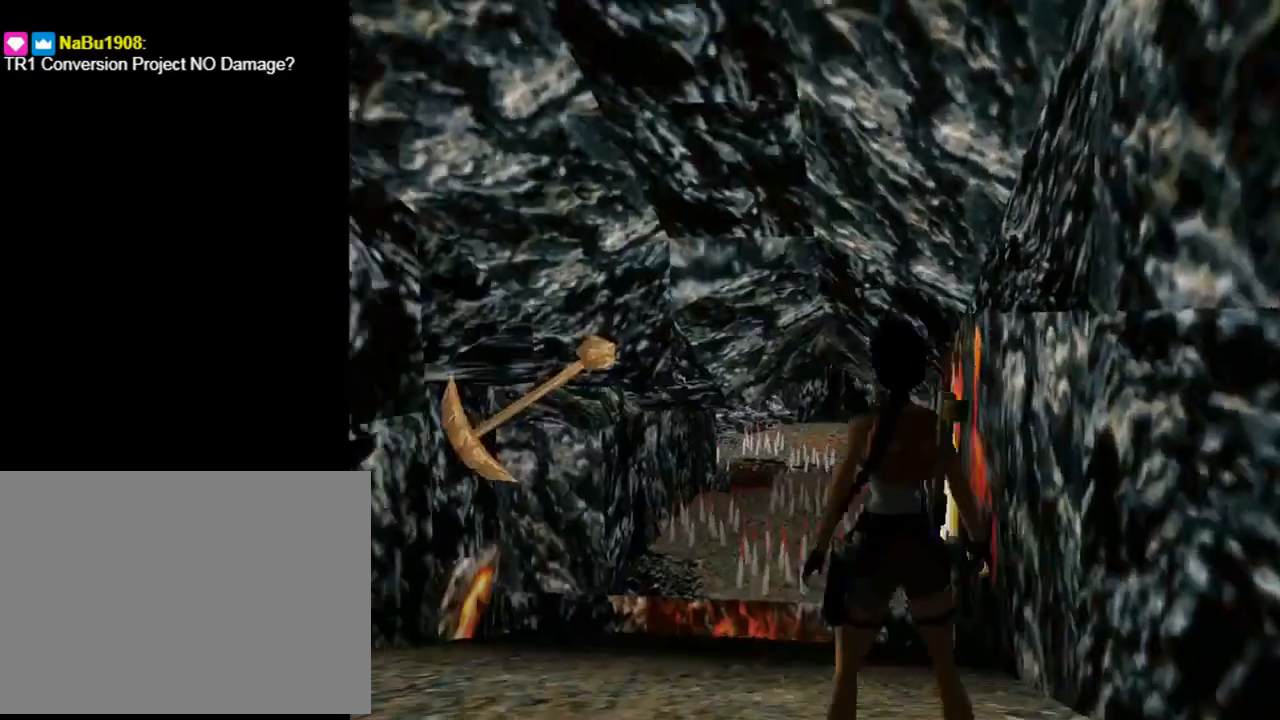
{"buttons": ["L1", "DPAD_UP"], "left_stick": "center", "events": [[267, "DPAD_LEFT", "down"], [333, "DPAD_UP", "down"], [467, "DPAD_LEFT", "up"]]}
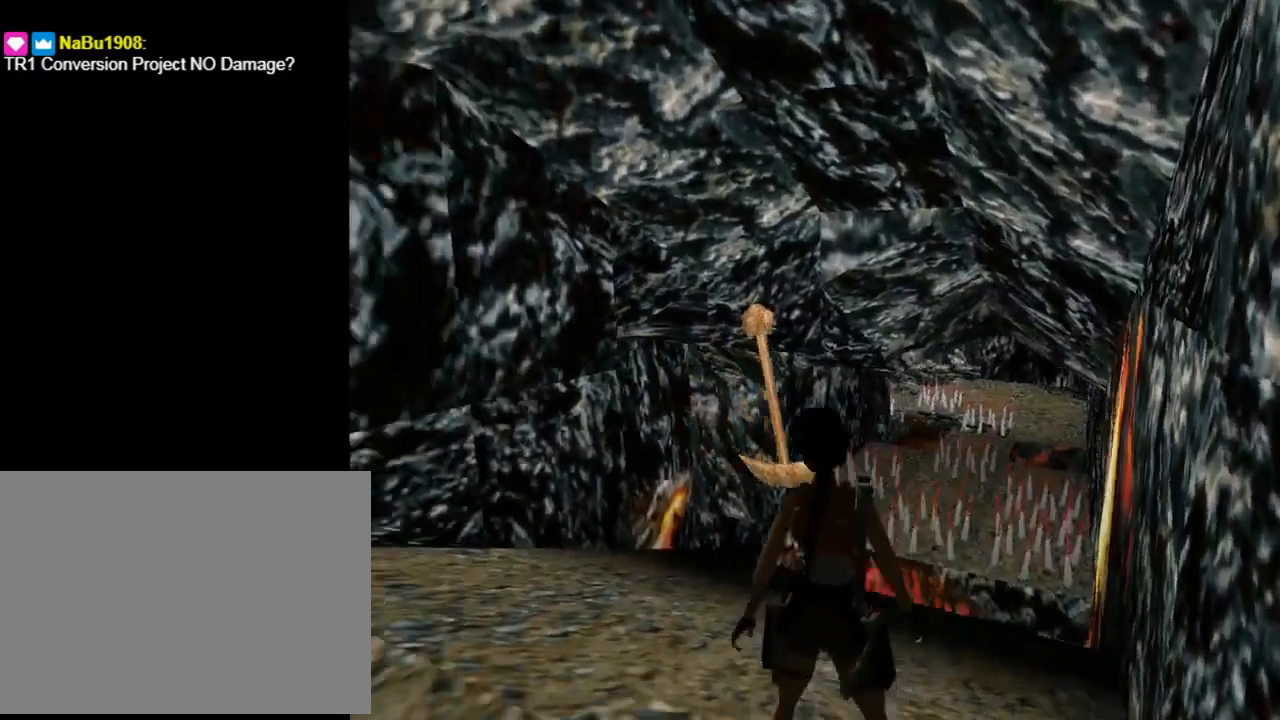
{"buttons": ["L1"], "left_stick": "center", "events": [[67, "DPAD_UP", "up"]]}
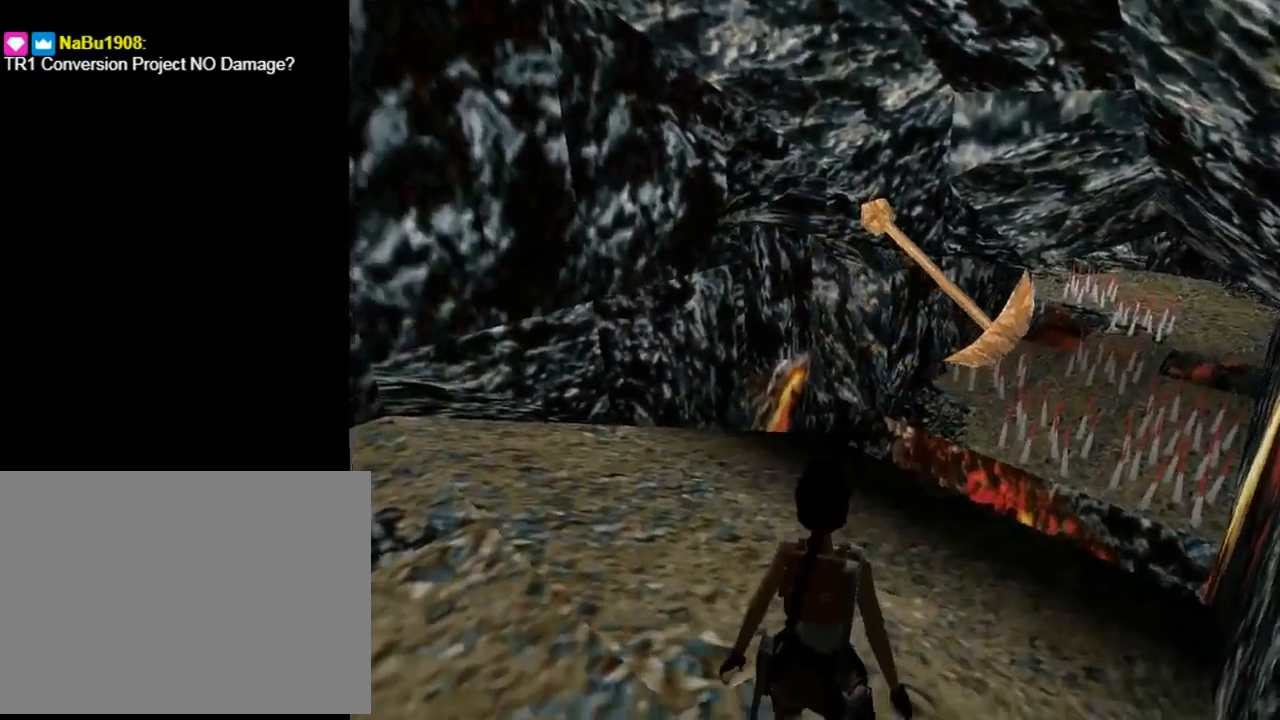
{"buttons": ["L1", "DPAD_LEFT"], "left_stick": "center", "events": [[433, "DPAD_LEFT", "down"]]}
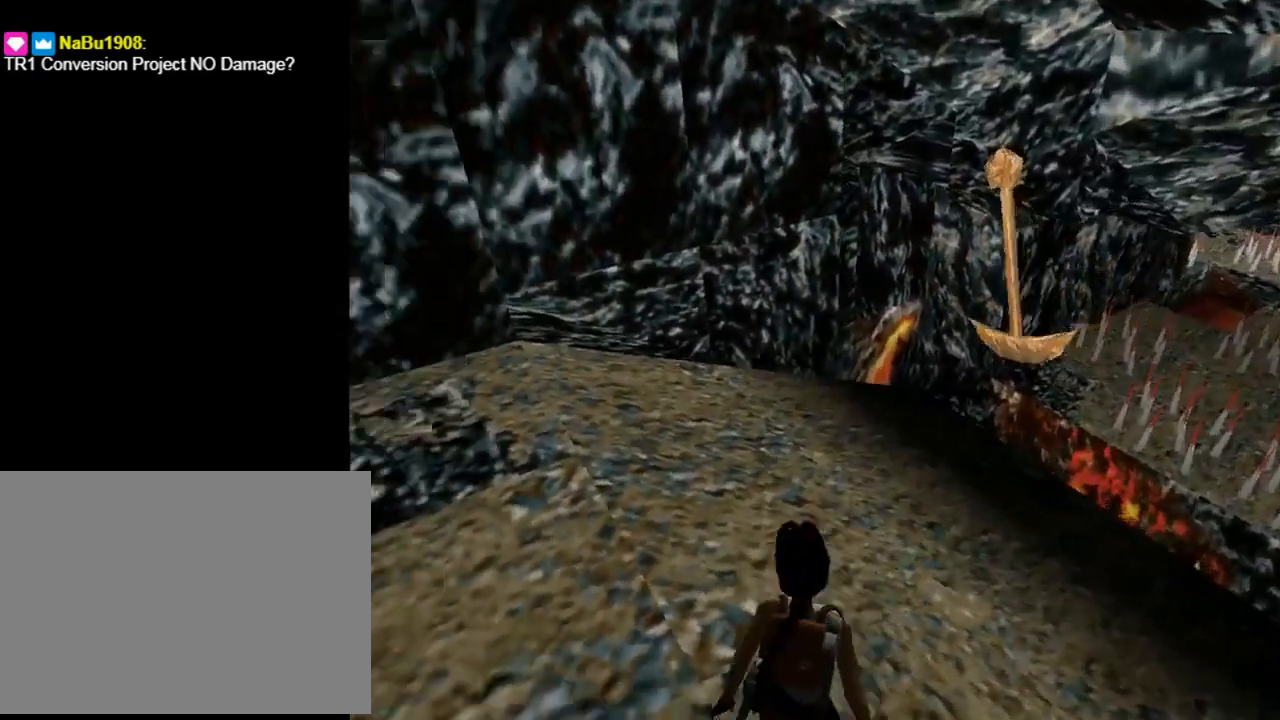
{"buttons": ["L1", "DPAD_DOWN", "DPAD_LEFT"], "left_stick": "center", "events": [[233, "DPAD_DOWN", "down"]]}
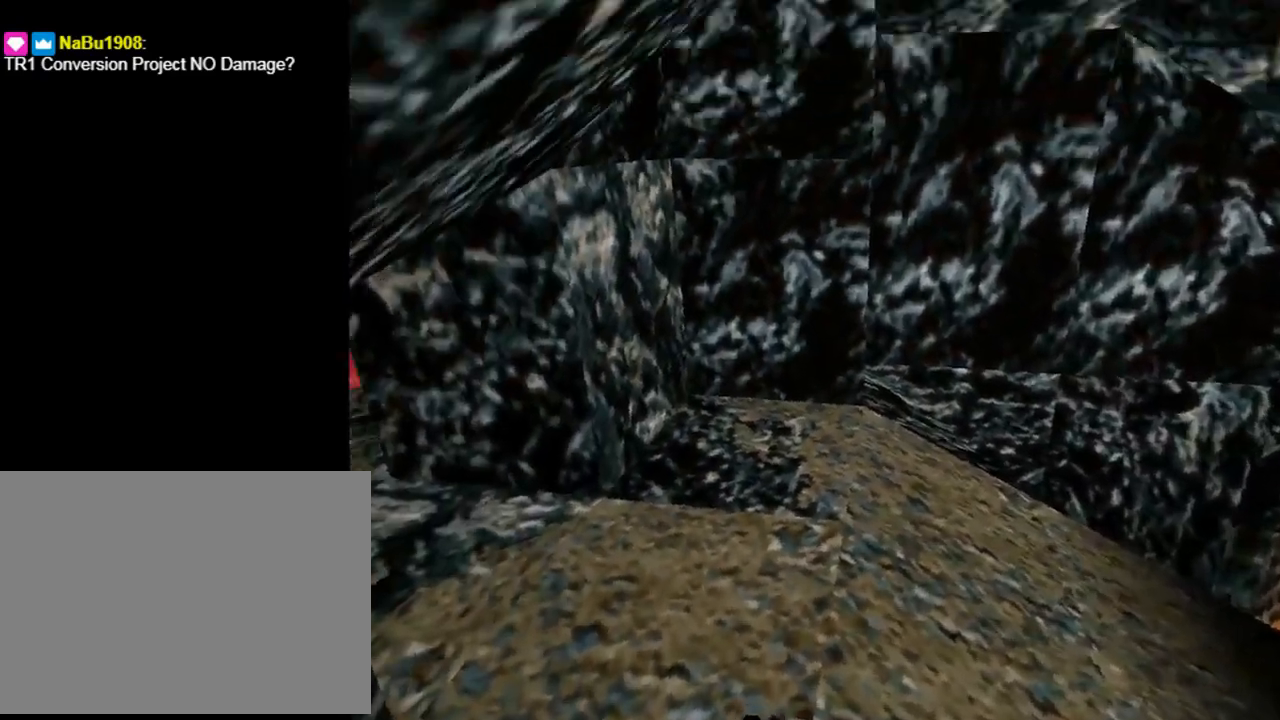
{"buttons": ["L1", "DPAD_RIGHT"], "left_stick": "center", "events": [[100, "DPAD_DOWN", "up"], [133, "DPAD_LEFT", "up"], [467, "DPAD_RIGHT", "down"]]}
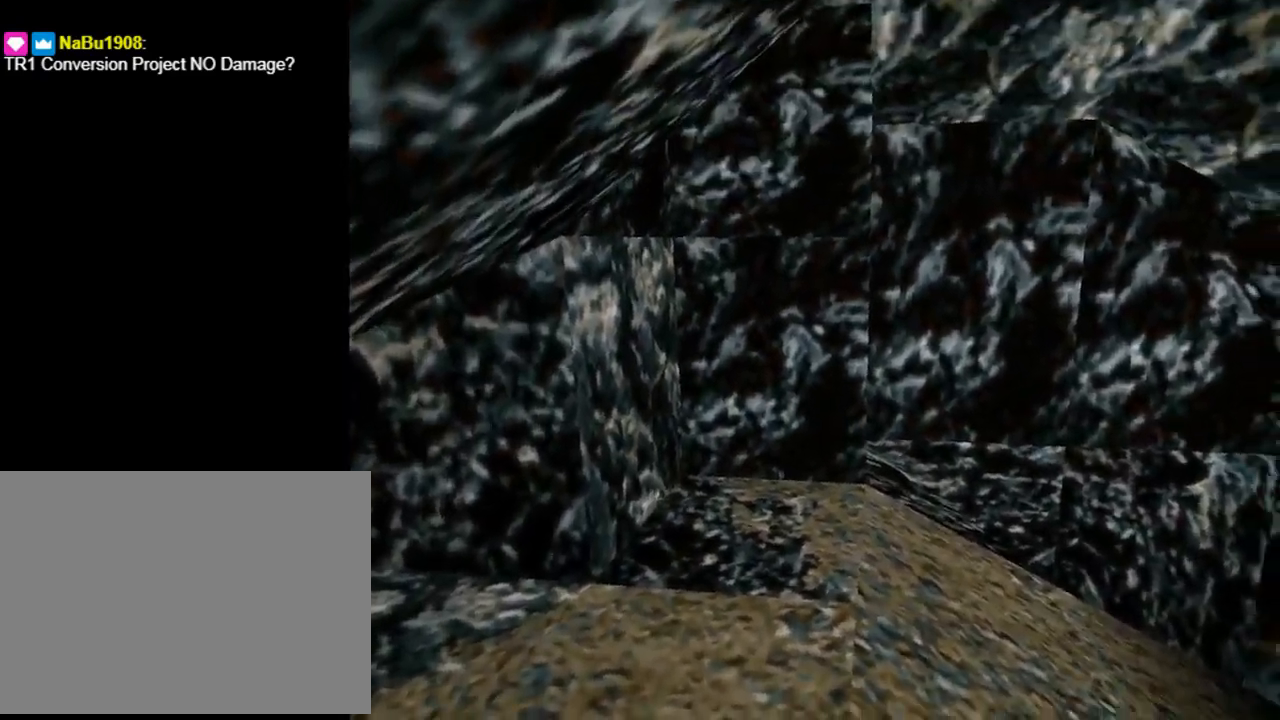
{"buttons": ["L1", "DPAD_UP", "DPAD_RIGHT"], "left_stick": "center", "events": [[467, "DPAD_UP", "down"]]}
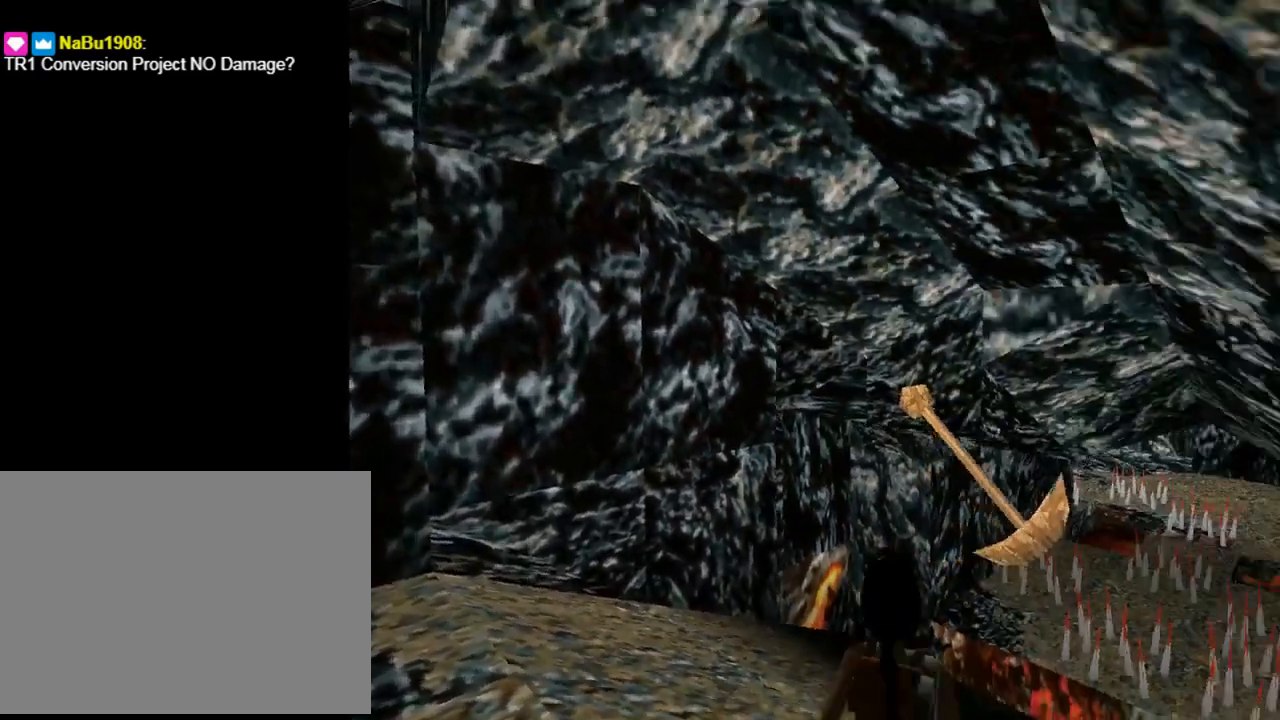
{"buttons": ["L1"], "left_stick": "center", "events": [[100, "DPAD_RIGHT", "up"], [133, "DPAD_UP", "up"]]}
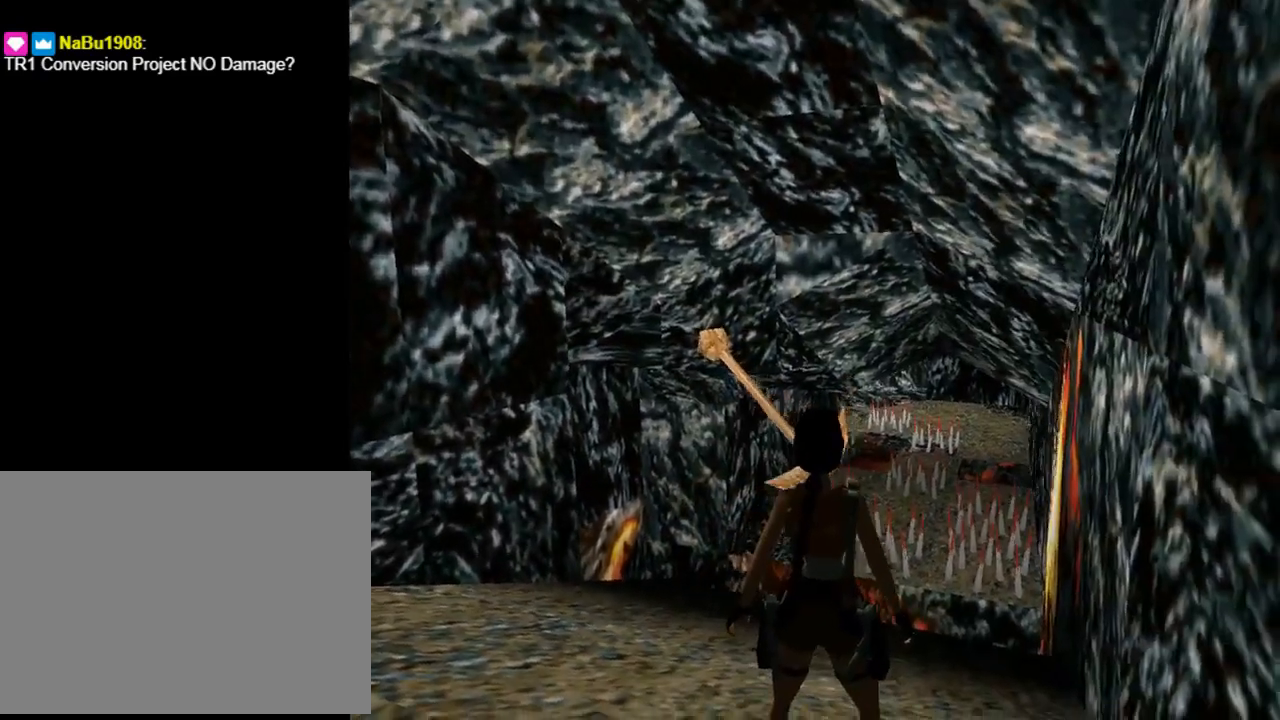
{"buttons": ["DPAD_UP"], "left_stick": "center", "events": [[133, "L1", "up"], [233, "DPAD_RIGHT", "down"], [233, "DPAD_UP", "down"], [500, "DPAD_RIGHT", "up"]]}
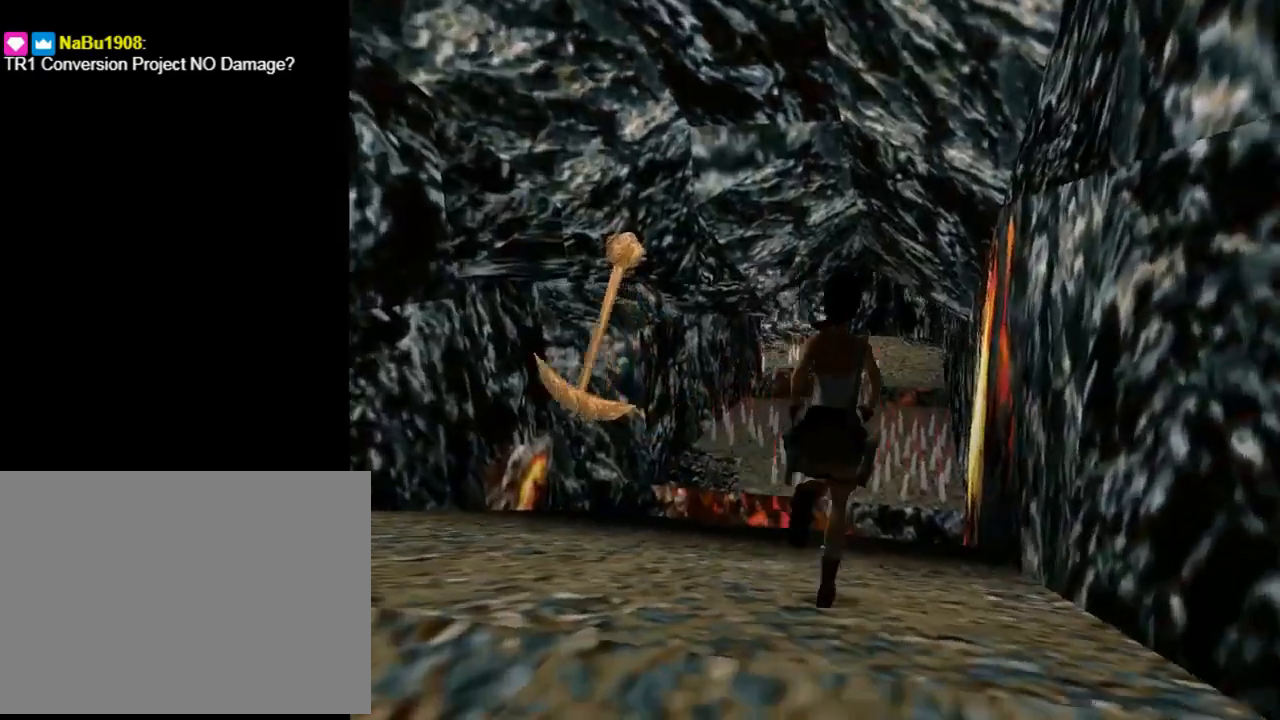
{"buttons": ["DPAD_UP"], "left_stick": "center", "events": []}
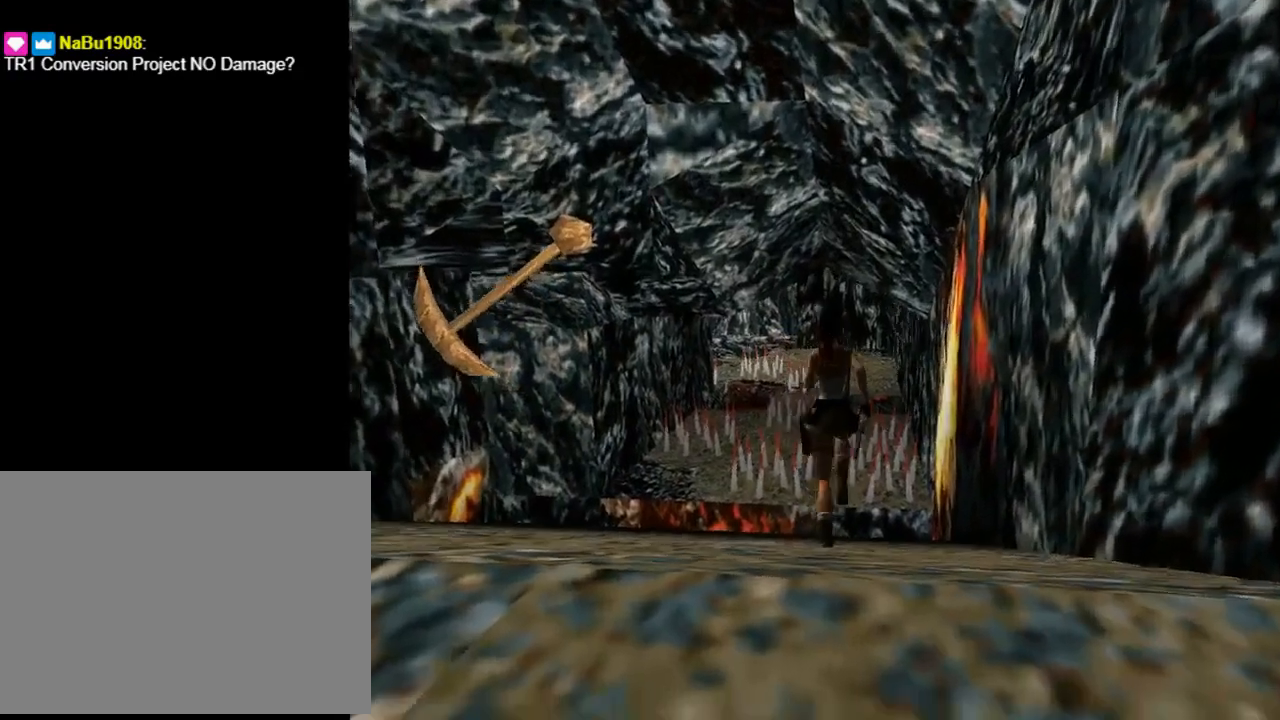
{"buttons": ["L1"], "left_stick": "center", "events": [[33, "DPAD_UP", "up"], [200, "DPAD_LEFT", "down"], [233, "DPAD_LEFT", "up"], [433, "L1", "down"]]}
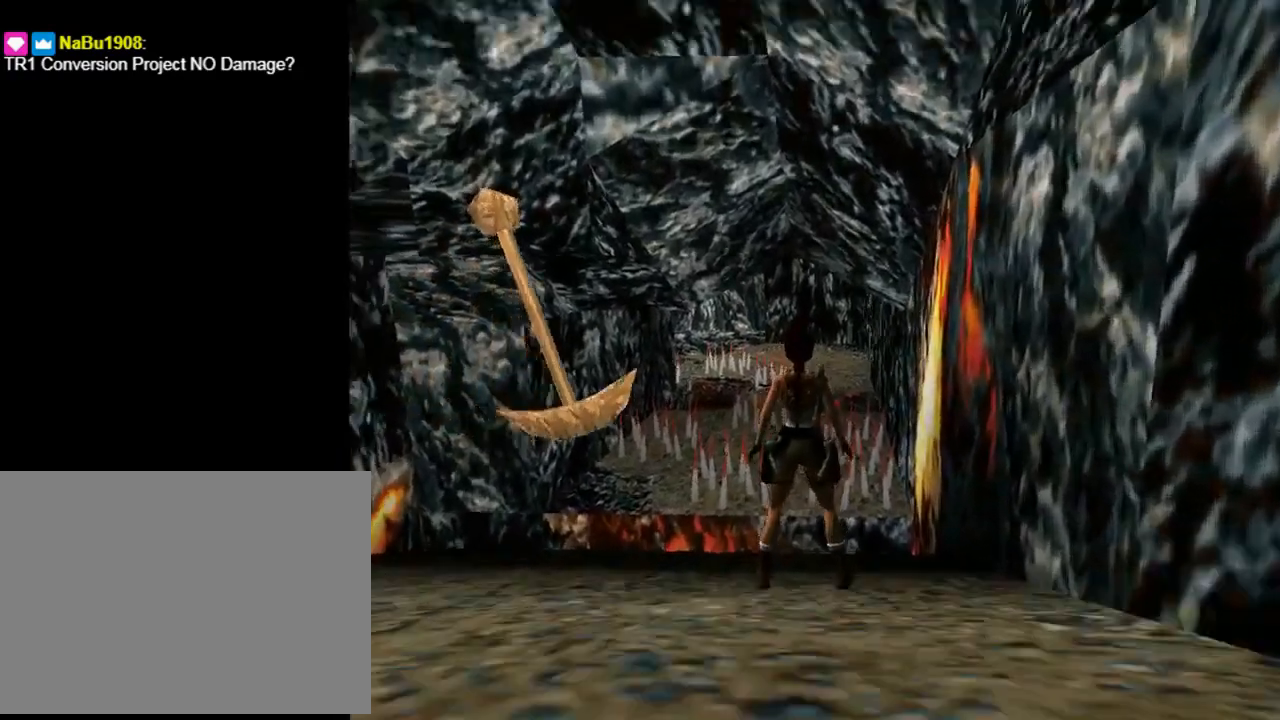
{"buttons": ["L3"], "left_stick": "center", "events": [[67, "DPAD_UP", "down"], [267, "DPAD_UP", "up"], [300, "L1", "up"], [467, "L3", "down"]]}
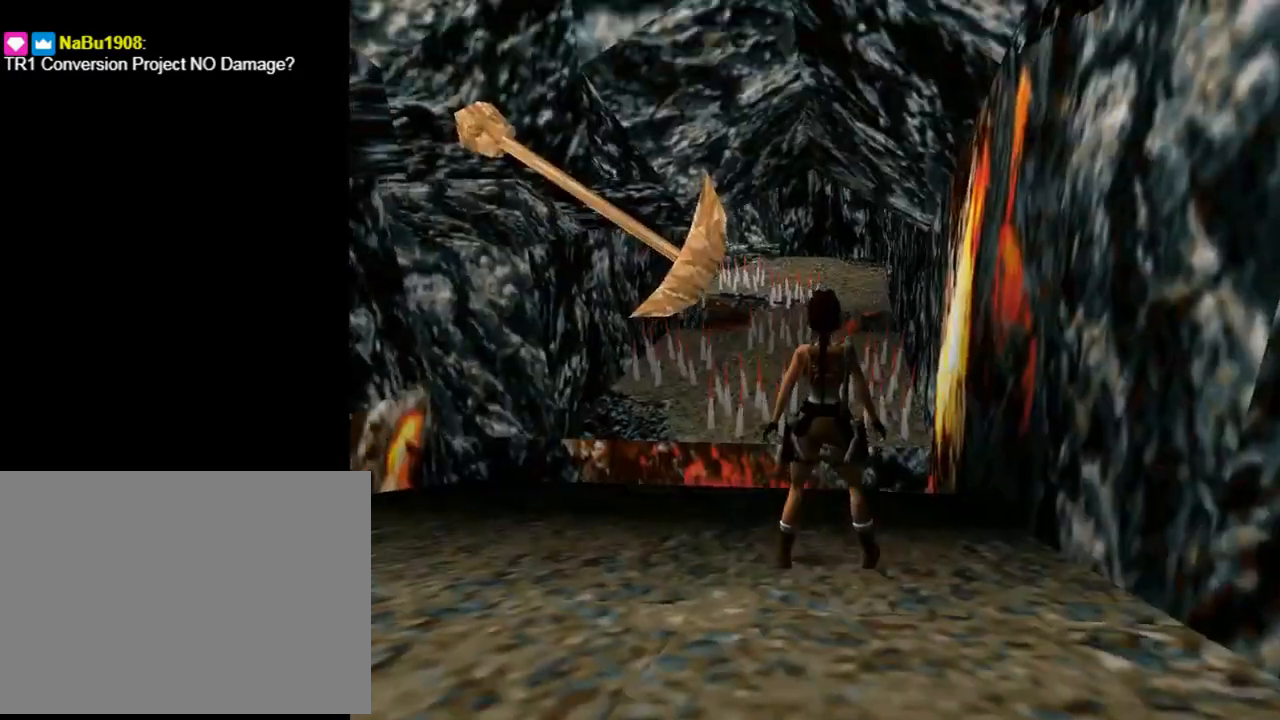
{"buttons": [], "left_stick": "center", "events": [[100, "L3", "up"]]}